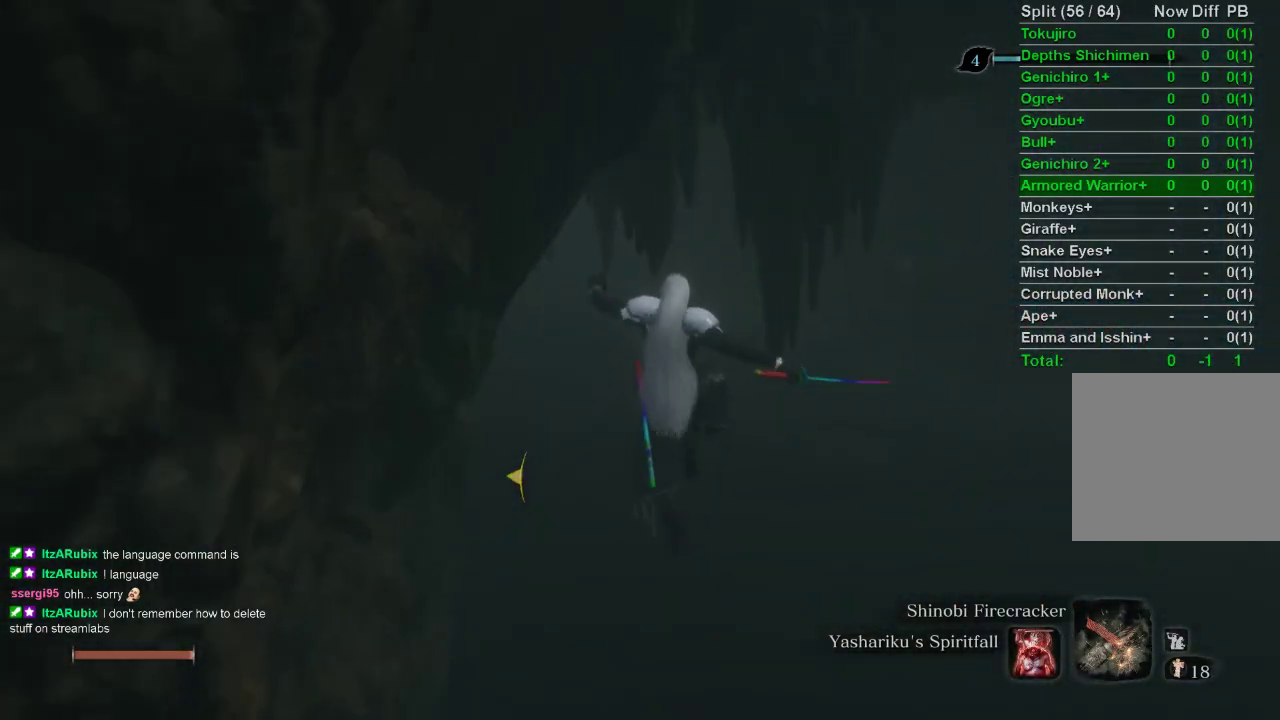
Gameplay with a controller (PlayStation layout); each line is a JSON object with the inputs held at the frame after it. "events" lists button and stick changes between this image and that frame as [ms after this image, input, new state], when the widget could be followed in between.
{"buttons": [], "left_stick": "up", "right_stick": "center", "events": [[183, "right_stick", "center"], [367, "CIRCLE", "up"]]}
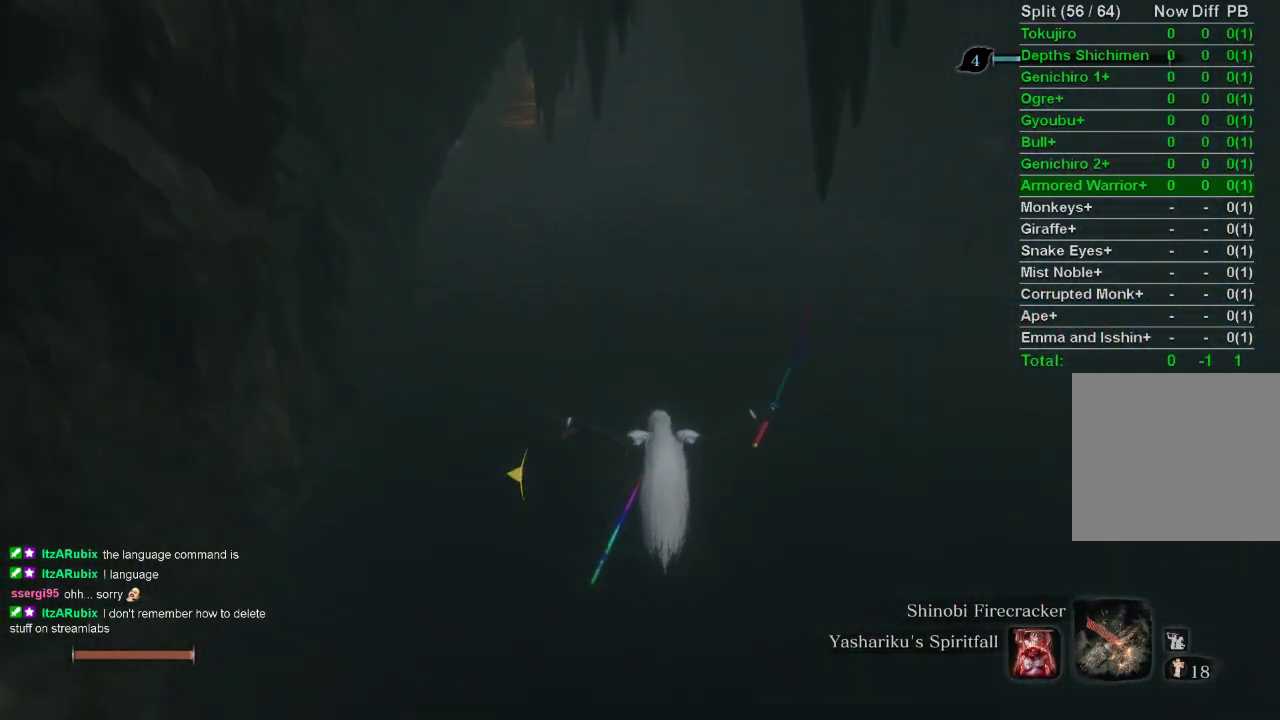
{"buttons": [], "left_stick": "up", "right_stick": "center", "events": [[133, "CIRCLE", "down"], [200, "CIRCLE", "up"], [300, "CIRCLE", "down"], [367, "CIRCLE", "up"], [467, "CIRCLE", "down"], [500, "CIRCLE", "up"]]}
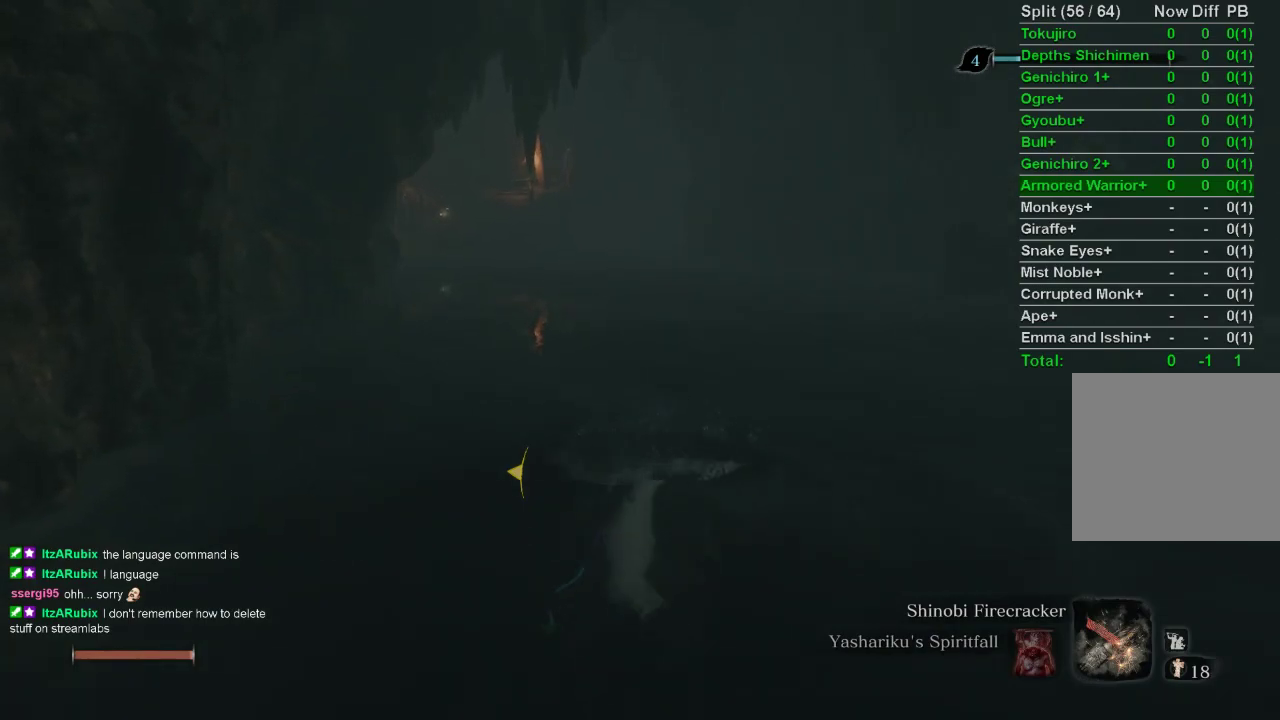
{"buttons": ["CIRCLE"], "left_stick": "up", "right_stick": "center", "events": [[100, "CIRCLE", "down"], [133, "CIRCLE", "up"], [217, "CIRCLE", "down"], [267, "CIRCLE", "up"], [350, "CIRCLE", "down"], [400, "CIRCLE", "up"], [467, "CIRCLE", "down"]]}
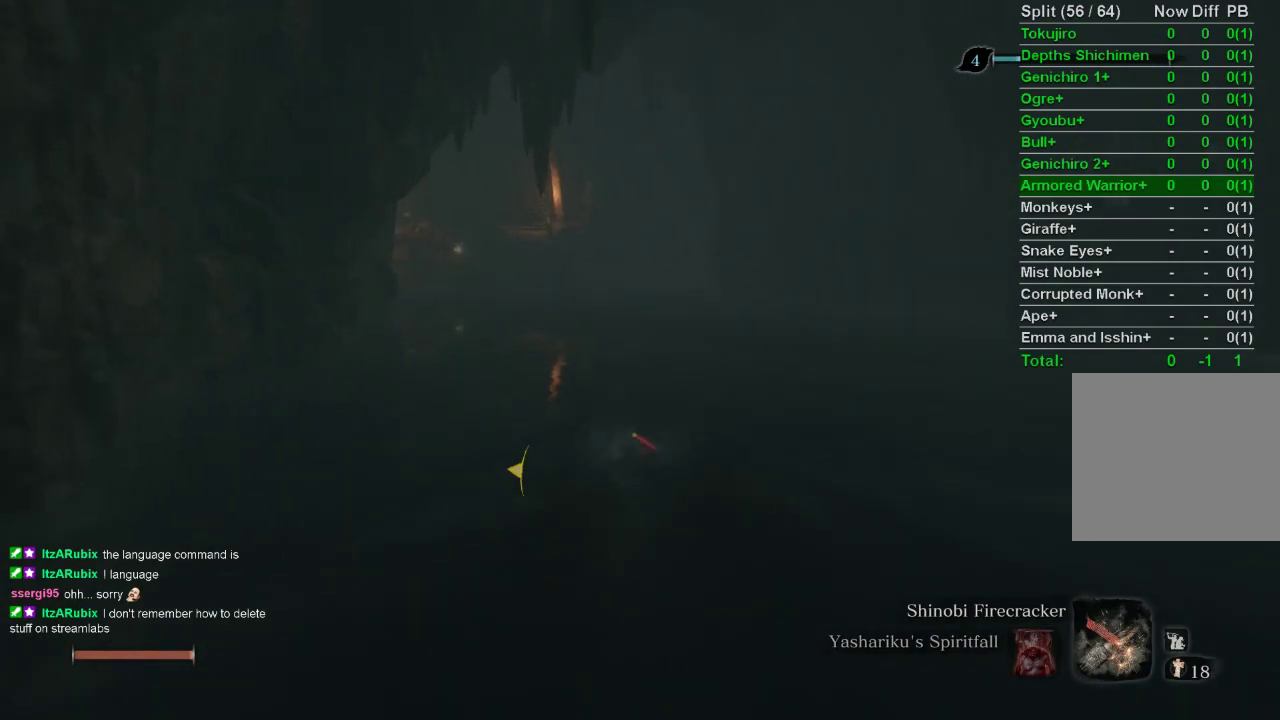
{"buttons": [], "left_stick": "up", "right_stick": "center", "events": [[33, "CIRCLE", "up"], [100, "CIRCLE", "down"], [183, "CIRCLE", "up"], [217, "CIRCLE", "down"], [217, "right_stick", "right"], [283, "CIRCLE", "up"], [300, "right_stick", "center"]]}
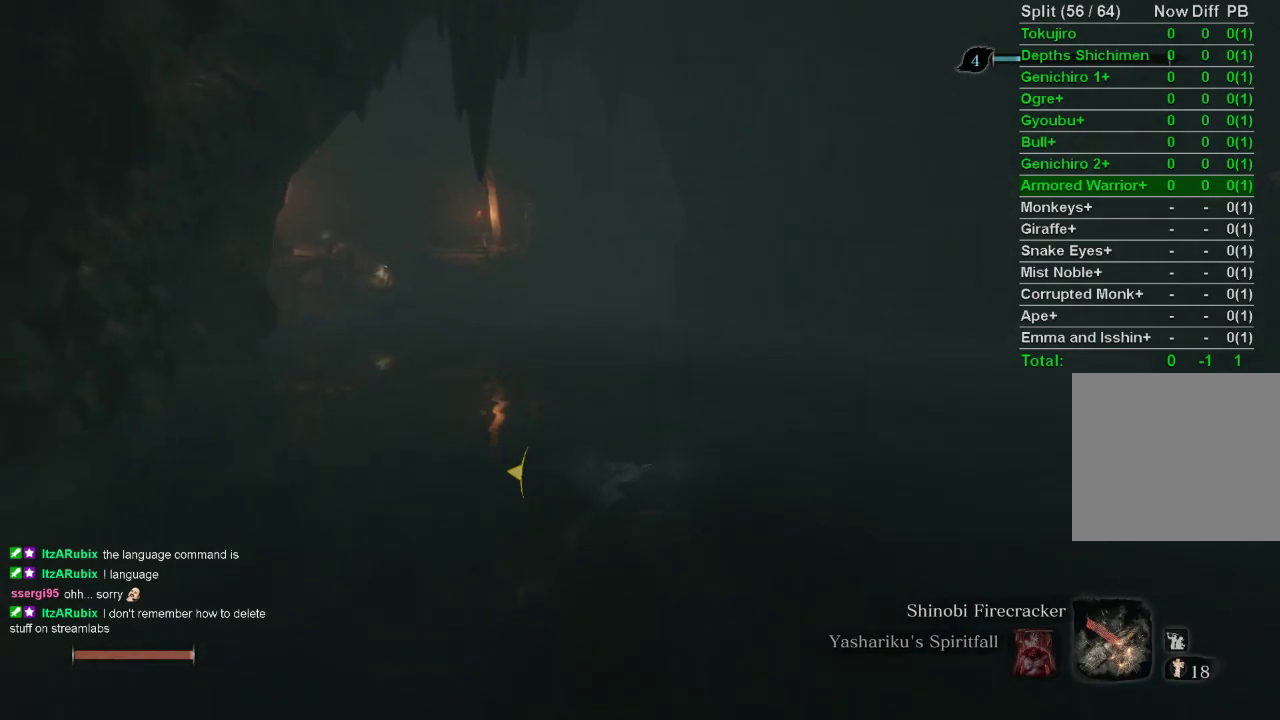
{"buttons": ["CIRCLE"], "left_stick": "up", "right_stick": "up", "events": [[17, "CIRCLE", "down"], [117, "CIRCLE", "up"], [200, "CIRCLE", "down"], [233, "right_stick", "up"], [367, "CIRCLE", "up"], [367, "right_stick", "center"], [467, "CIRCLE", "down"], [483, "right_stick", "up"]]}
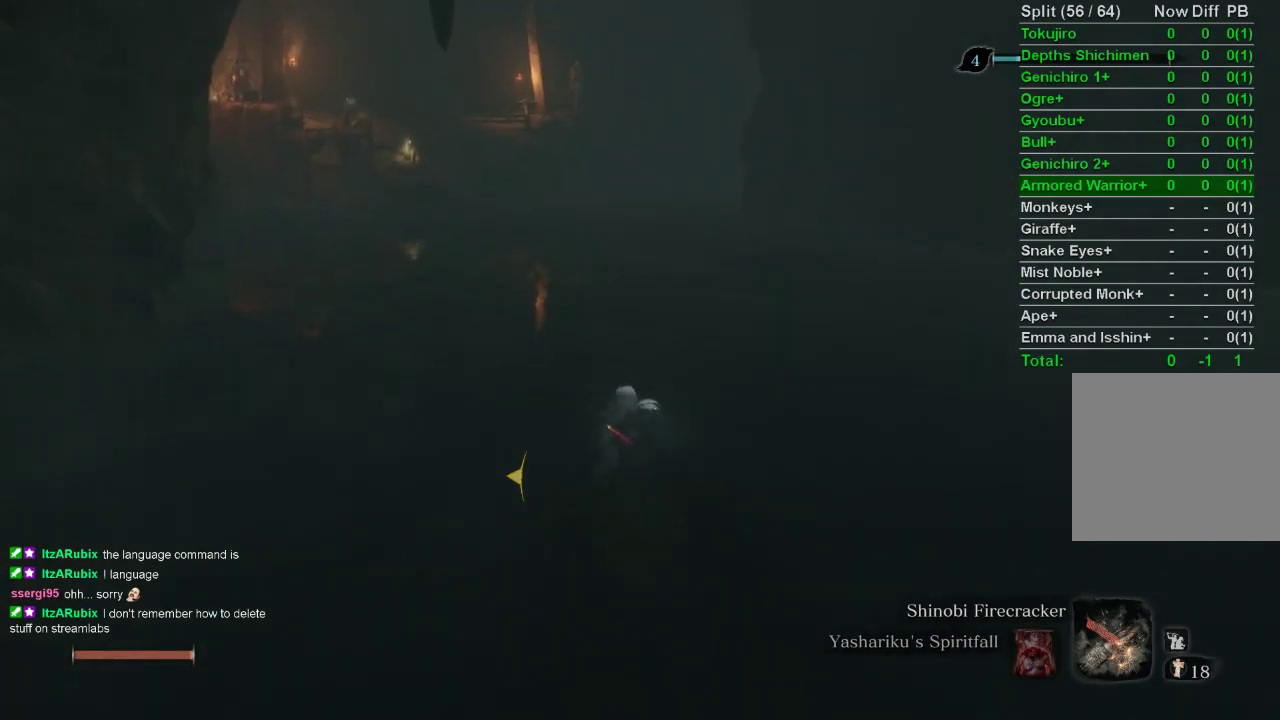
{"buttons": [], "left_stick": "up", "right_stick": "up", "events": [[67, "right_stick", "center"], [83, "CIRCLE", "up"], [167, "CIRCLE", "down"], [300, "CIRCLE", "up"], [433, "CIRCLE", "down"], [433, "right_stick", "up"], [483, "CIRCLE", "up"]]}
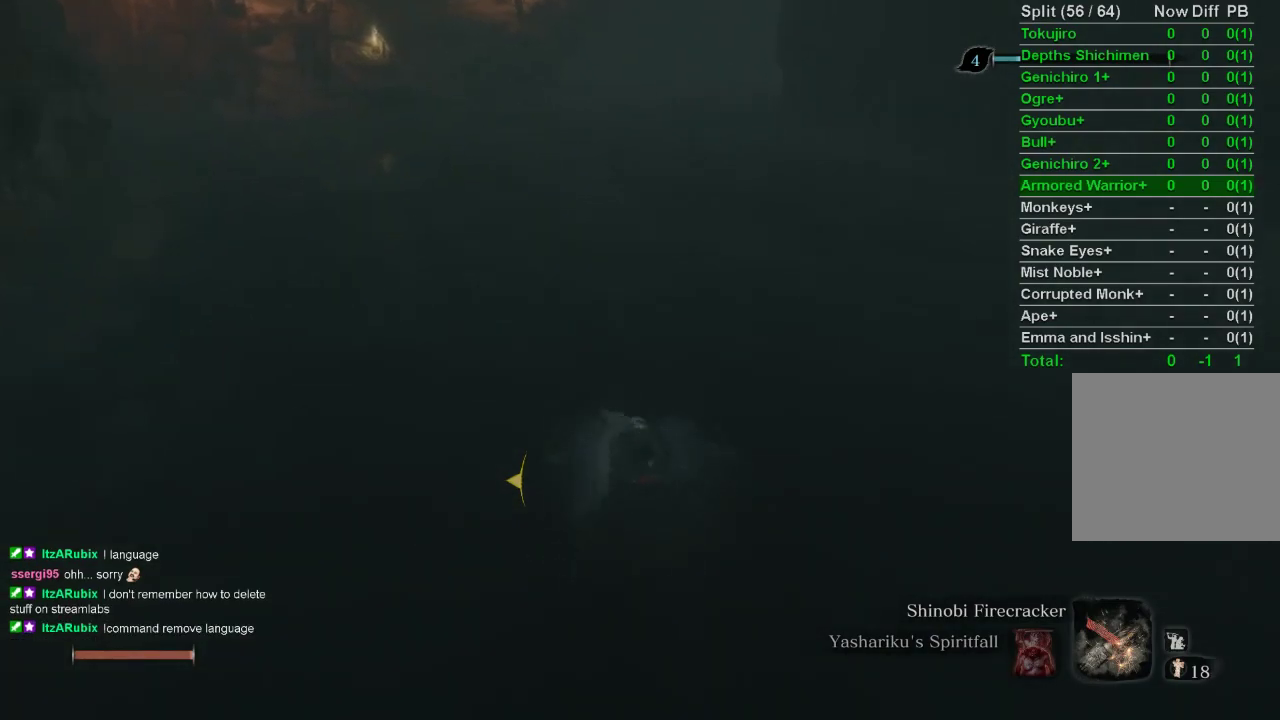
{"buttons": ["CIRCLE"], "left_stick": "up", "right_stick": "center", "events": [[17, "right_stick", "center"], [417, "CIRCLE", "down"]]}
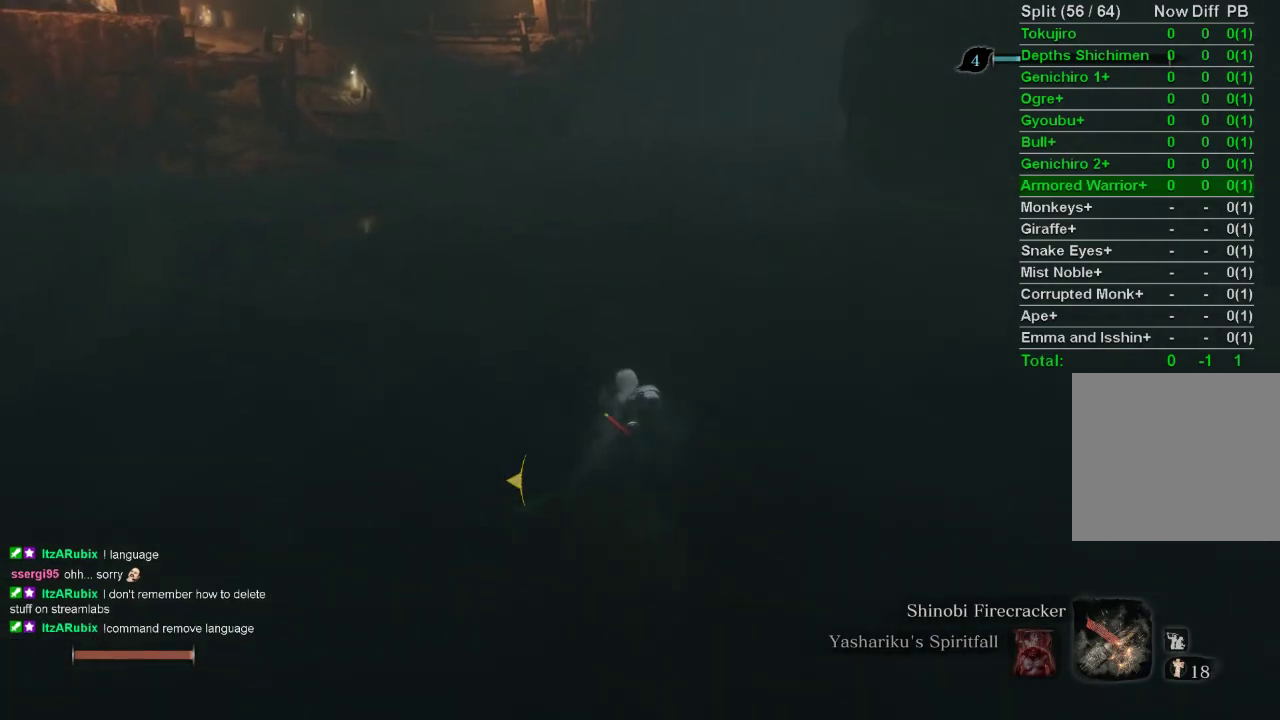
{"buttons": [], "left_stick": "up", "right_stick": "center", "events": [[17, "CIRCLE", "up"], [83, "CIRCLE", "down"], [167, "CIRCLE", "up"], [167, "right_stick", "up"], [317, "right_stick", "center"]]}
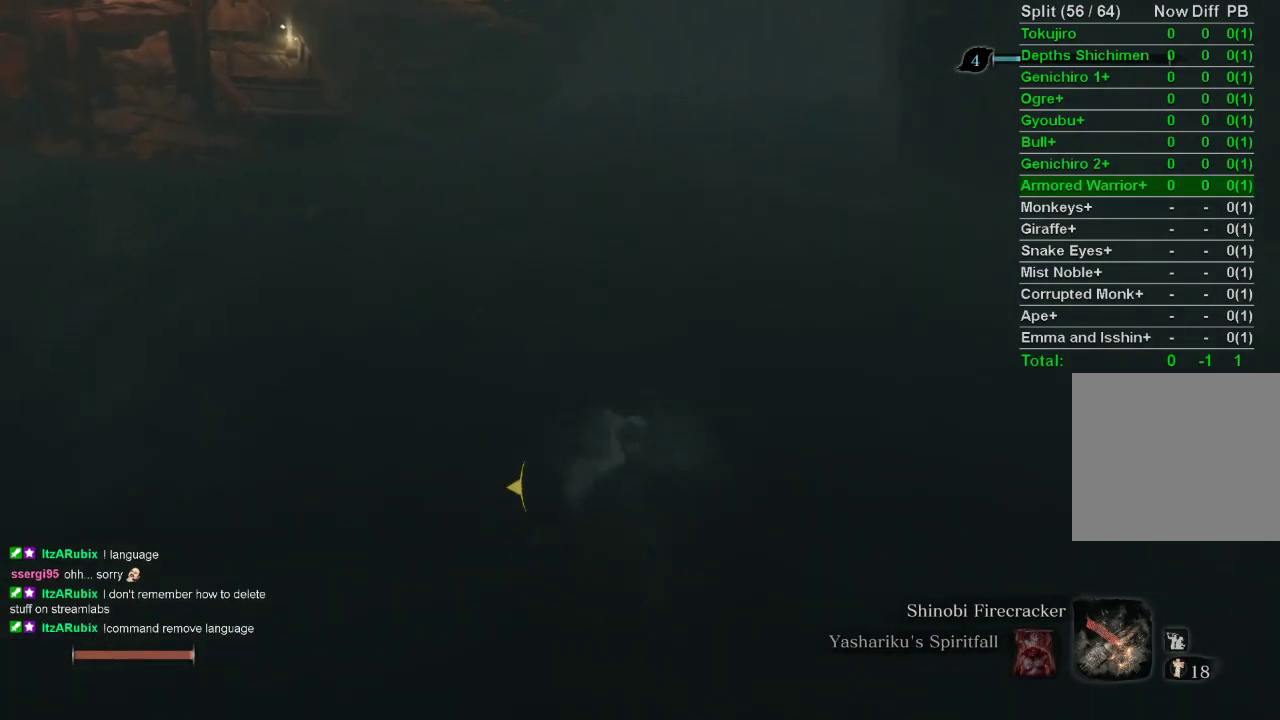
{"buttons": [], "left_stick": "up", "right_stick": "center", "events": [[300, "CIRCLE", "down"], [433, "CIRCLE", "up"]]}
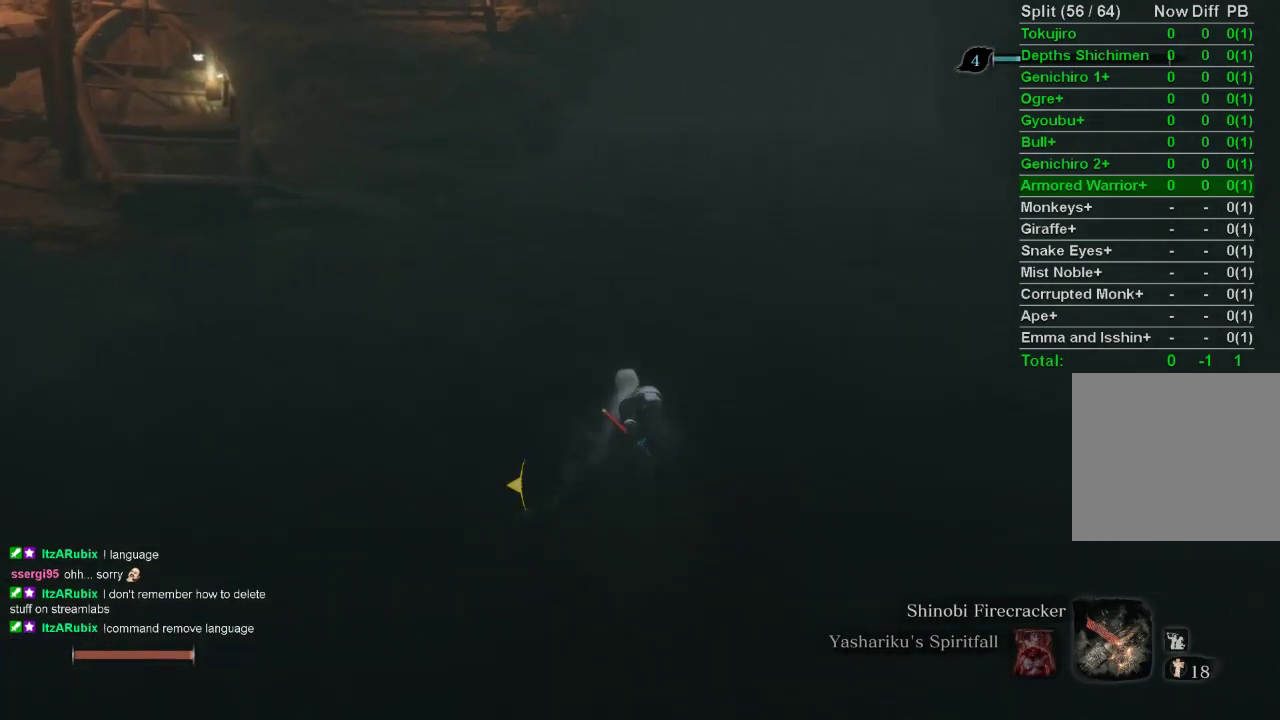
{"buttons": [], "left_stick": "up", "right_stick": "up-right", "events": [[17, "right_stick", "up"], [350, "right_stick", "up-right"]]}
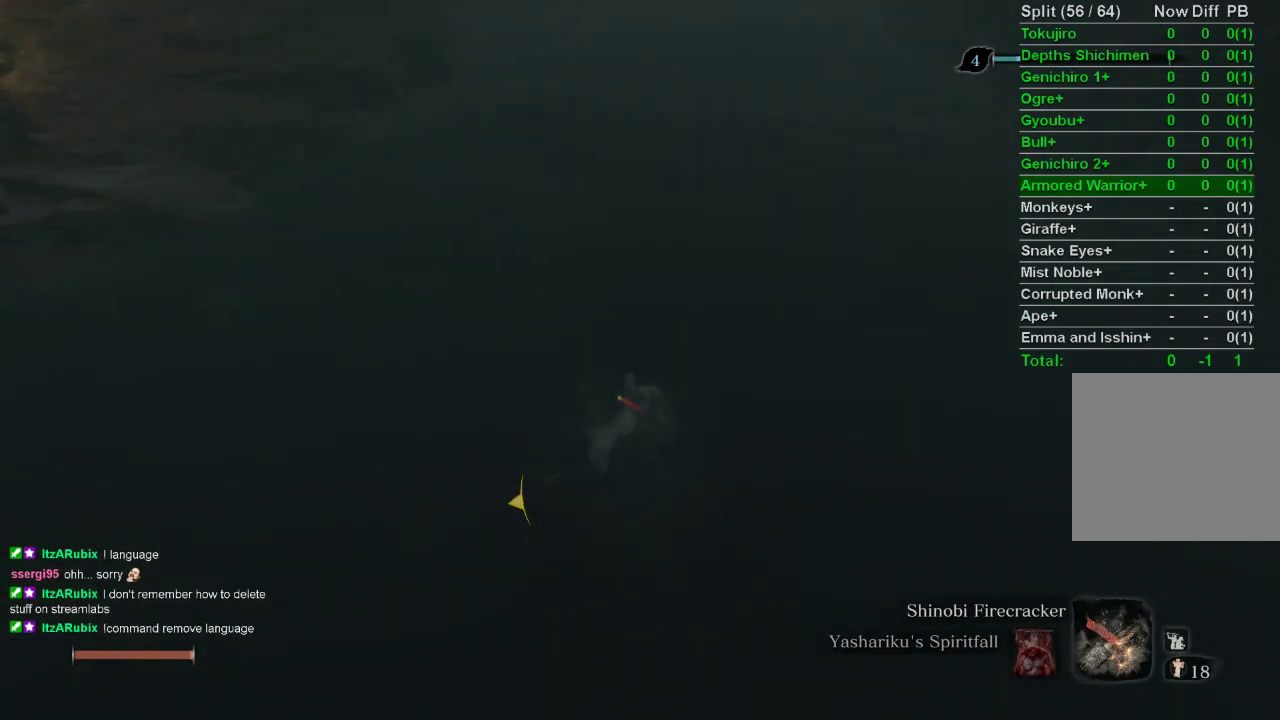
{"buttons": [], "left_stick": "up", "right_stick": "center", "events": [[333, "CIRCLE", "down"], [383, "CIRCLE", "up"], [400, "right_stick", "center"]]}
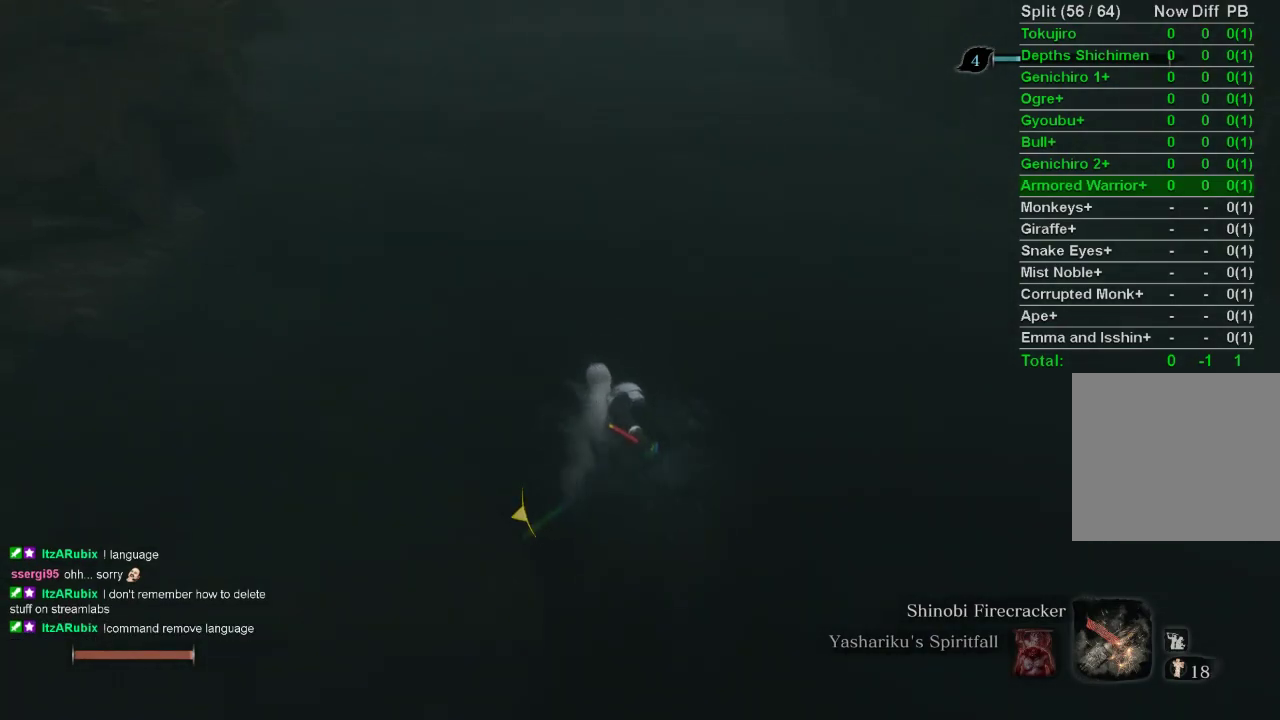
{"buttons": [], "left_stick": "up", "right_stick": "right", "events": [[467, "right_stick", "right"]]}
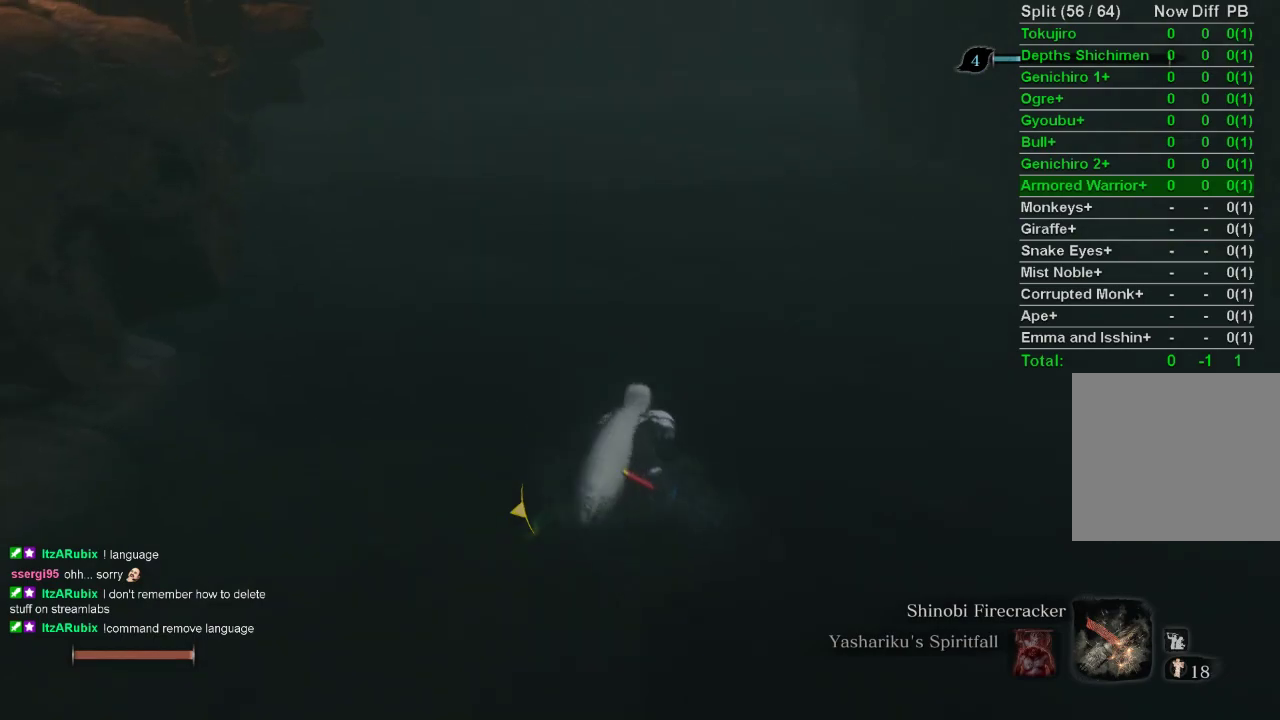
{"buttons": [], "left_stick": "up", "right_stick": "center", "events": [[100, "CIRCLE", "down"], [117, "right_stick", "center"], [200, "CIRCLE", "up"], [267, "CIRCLE", "down"], [367, "CIRCLE", "up"]]}
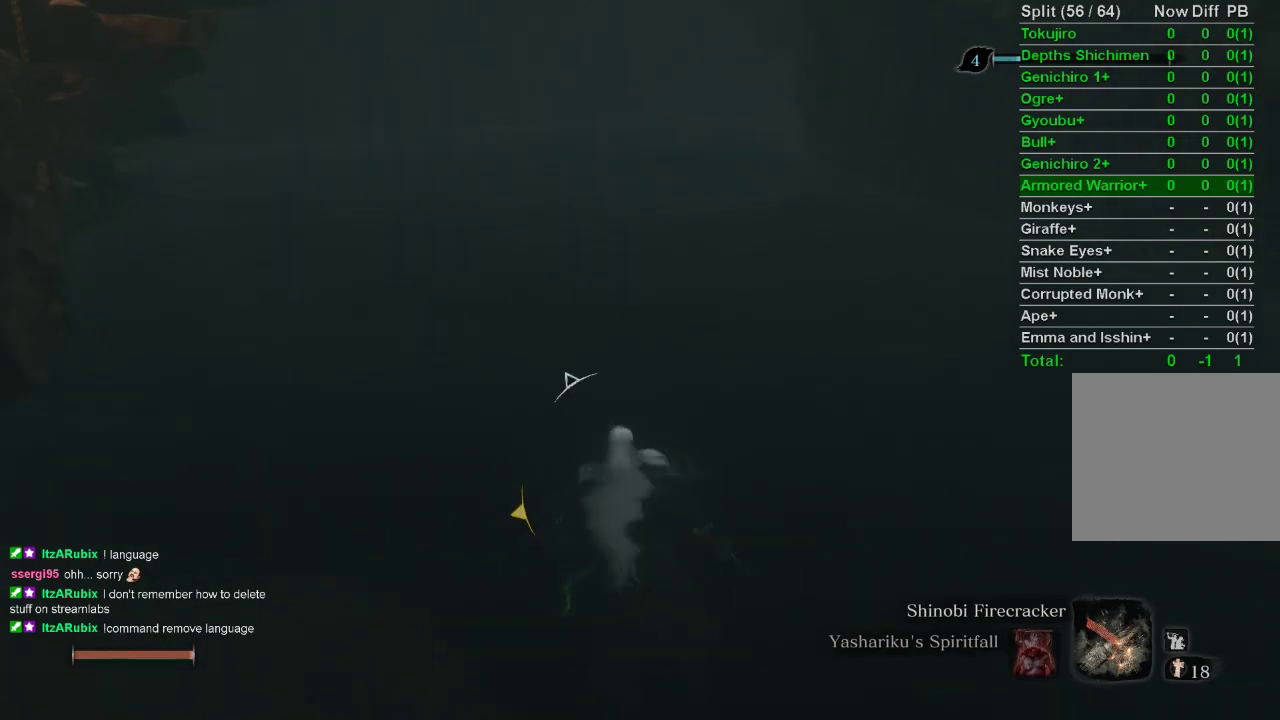
{"buttons": ["CIRCLE"], "left_stick": "up", "right_stick": "right", "events": [[267, "CIRCLE", "down"], [367, "CIRCLE", "up"], [450, "CIRCLE", "down"], [450, "right_stick", "right"]]}
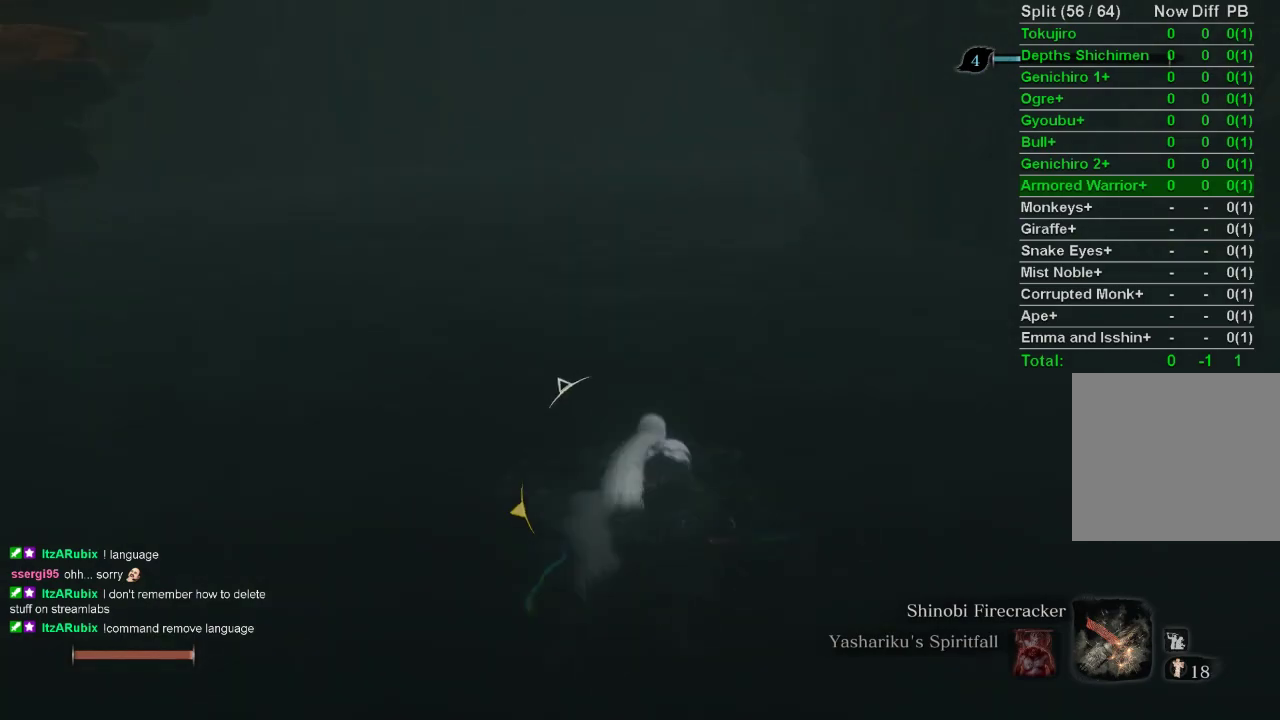
{"buttons": [], "left_stick": "up", "right_stick": "center", "events": [[33, "CIRCLE", "up"], [50, "right_stick", "center"], [117, "CIRCLE", "down"], [200, "CIRCLE", "up"]]}
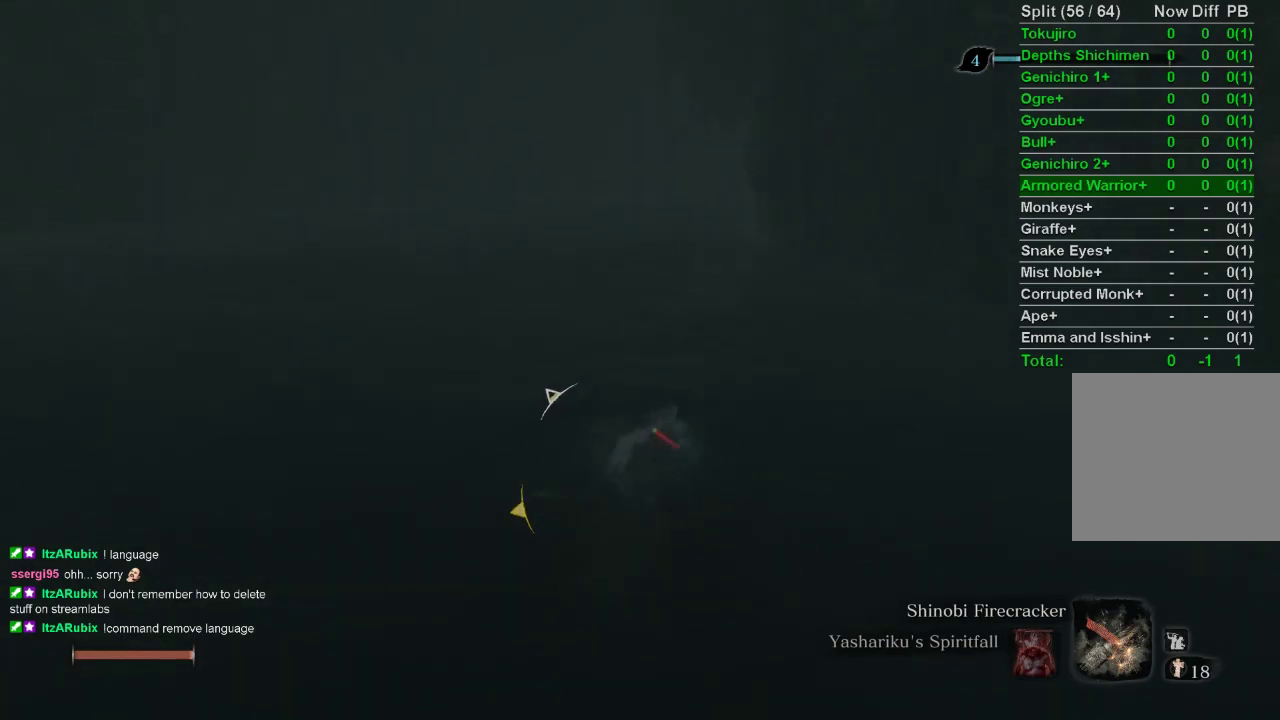
{"buttons": [], "left_stick": "up", "right_stick": "center", "events": [[33, "right_stick", "right"], [133, "right_stick", "center"], [167, "CIRCLE", "down"], [250, "CIRCLE", "up"], [350, "CIRCLE", "down"], [417, "CIRCLE", "up"]]}
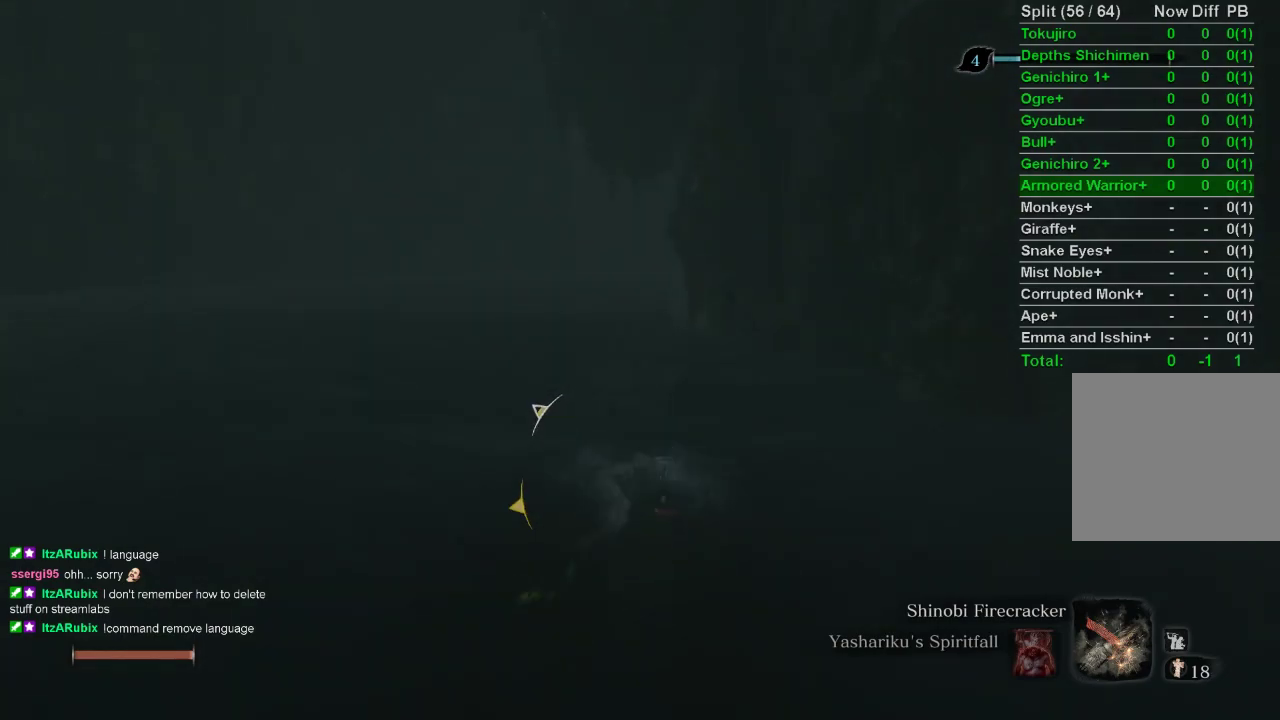
{"buttons": ["CIRCLE"], "left_stick": "up", "right_stick": "center", "events": [[450, "CIRCLE", "down"]]}
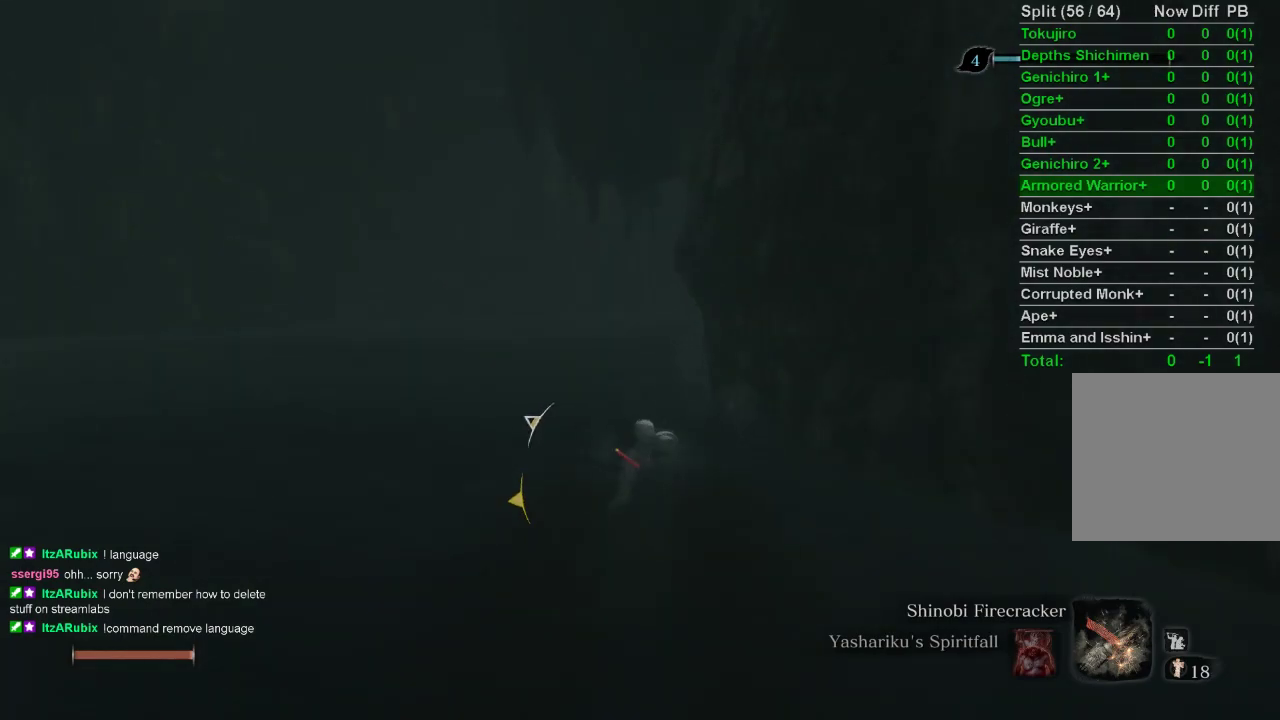
{"buttons": [], "left_stick": "up", "right_stick": "right", "events": [[33, "CIRCLE", "up"], [133, "CIRCLE", "down"], [183, "CIRCLE", "up"], [383, "right_stick", "right"]]}
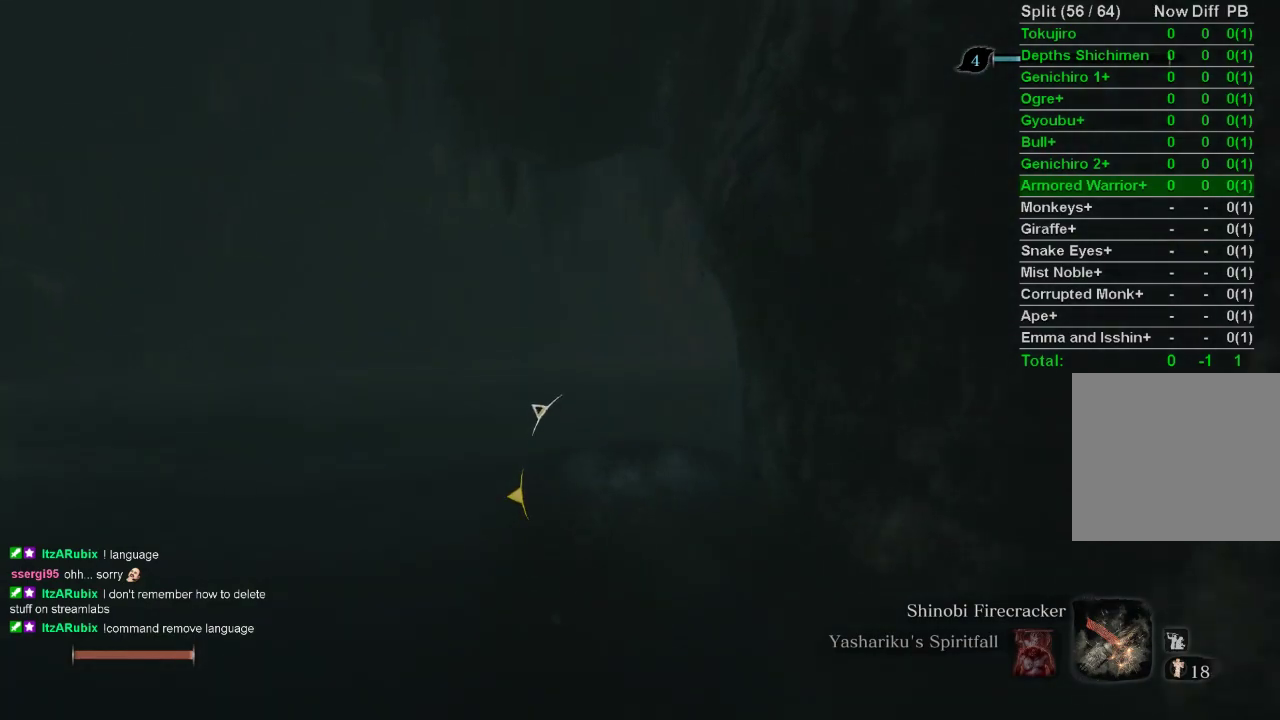
{"buttons": [], "left_stick": "up", "right_stick": "right", "events": [[400, "CIRCLE", "down"], [500, "CIRCLE", "up"]]}
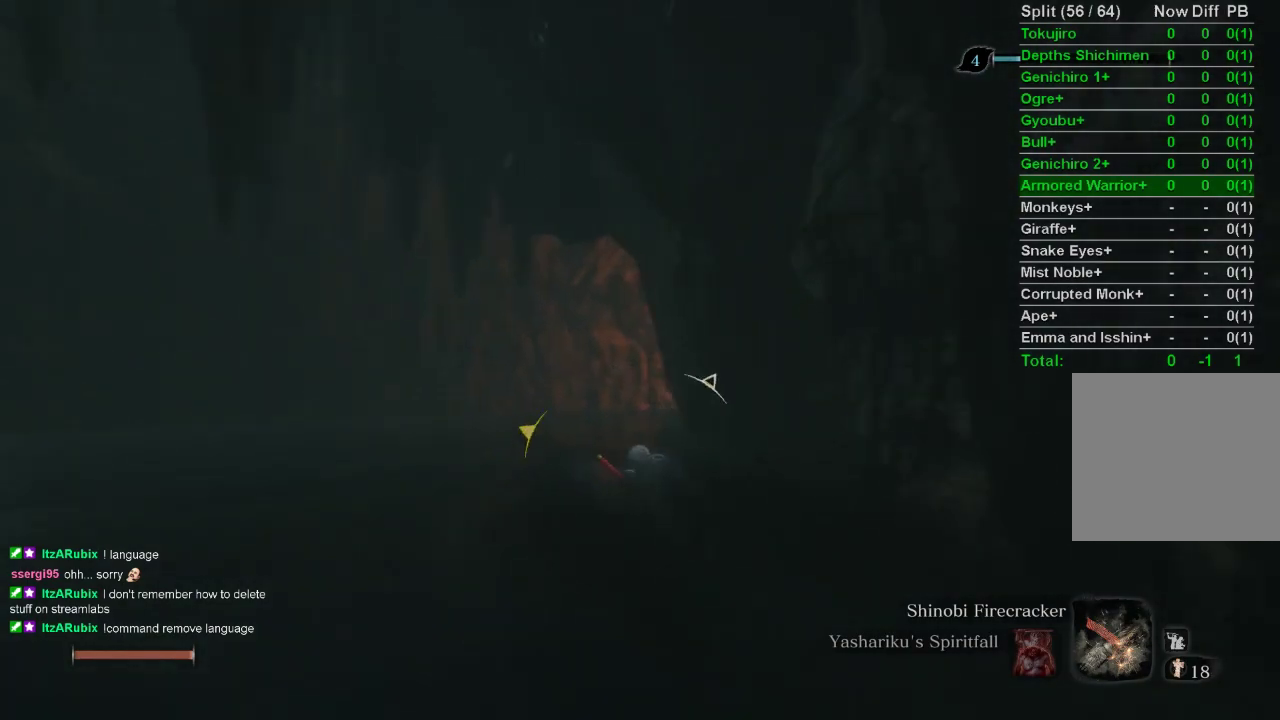
{"buttons": [], "left_stick": "up", "right_stick": "right", "events": [[117, "right_stick", "center"], [400, "right_stick", "right"]]}
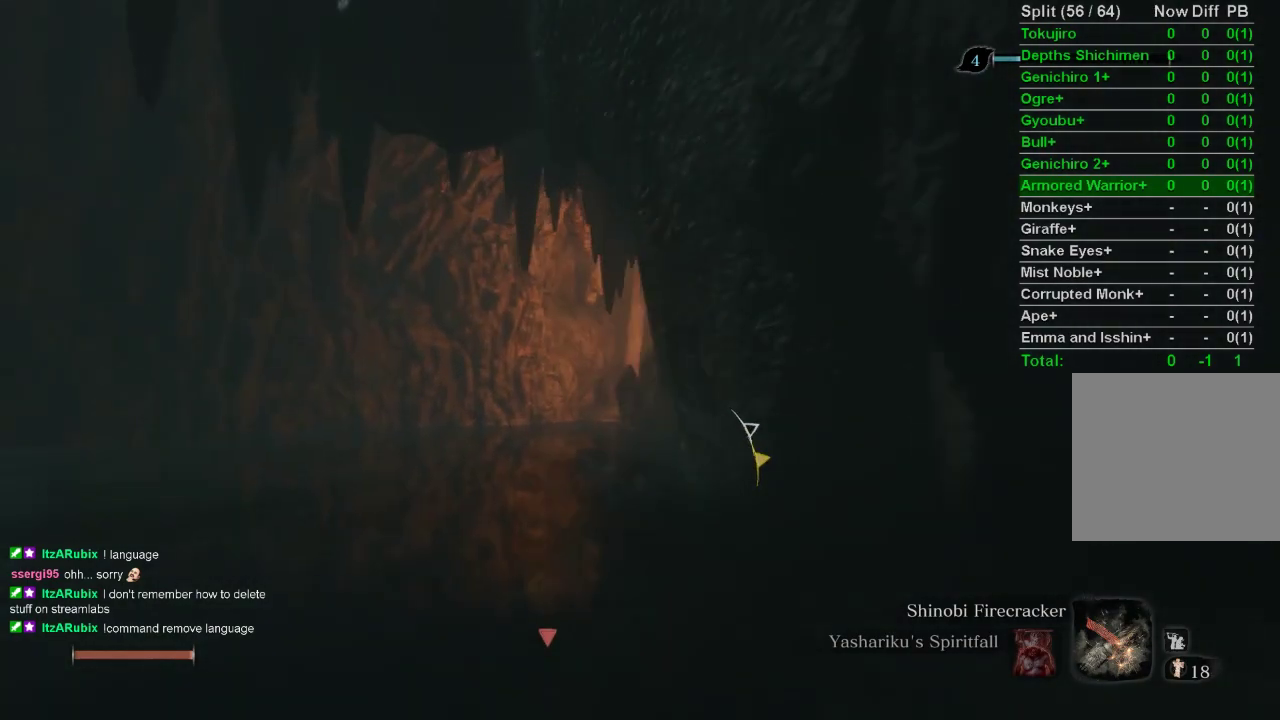
{"buttons": [], "left_stick": "up", "right_stick": "center", "events": [[317, "CIRCLE", "down"], [350, "right_stick", "center"], [433, "CIRCLE", "up"]]}
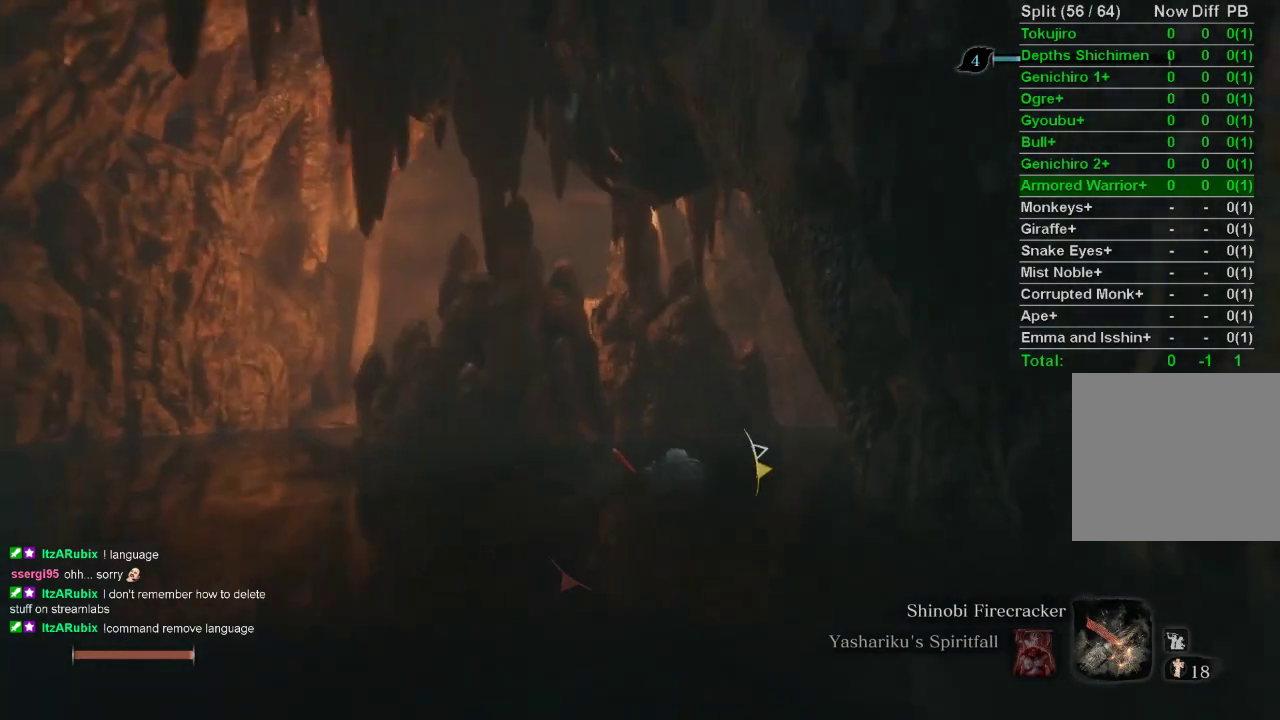
{"buttons": [], "left_stick": "up", "right_stick": "center", "events": []}
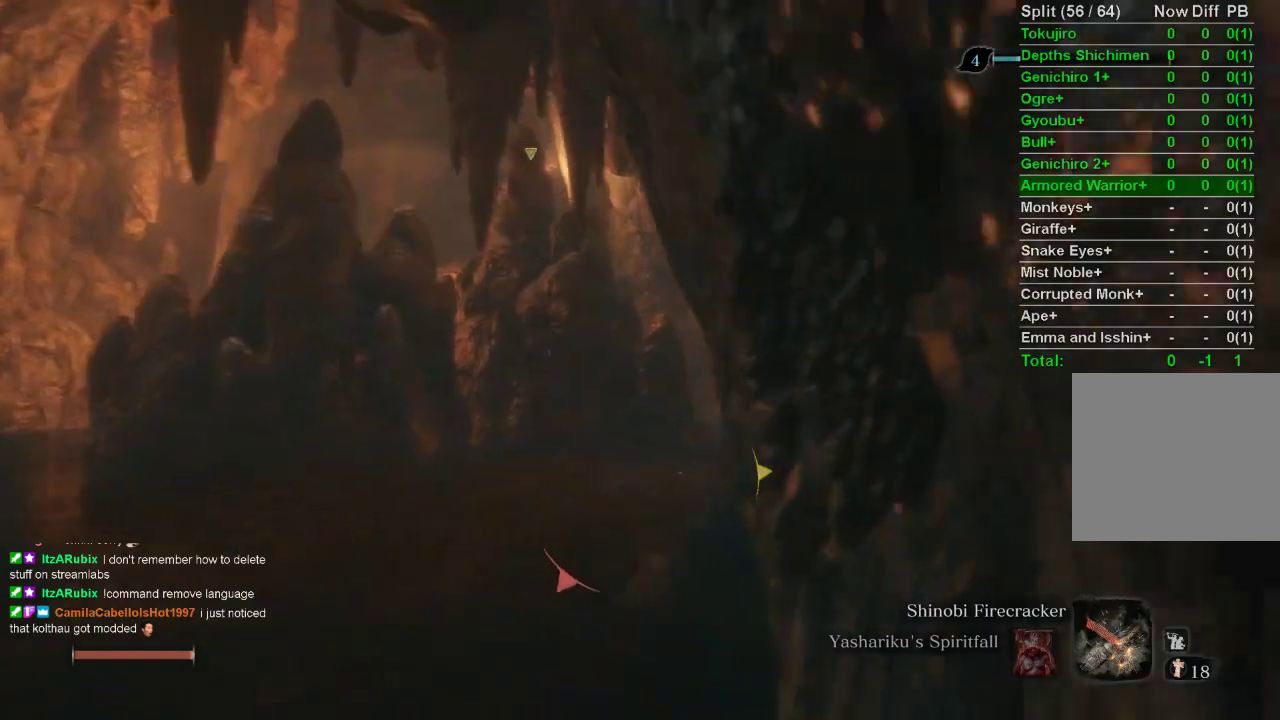
{"buttons": [], "left_stick": "up", "right_stick": "center", "events": [[250, "right_stick", "left"], [350, "CIRCLE", "down"], [450, "CIRCLE", "up"], [450, "right_stick", "center"]]}
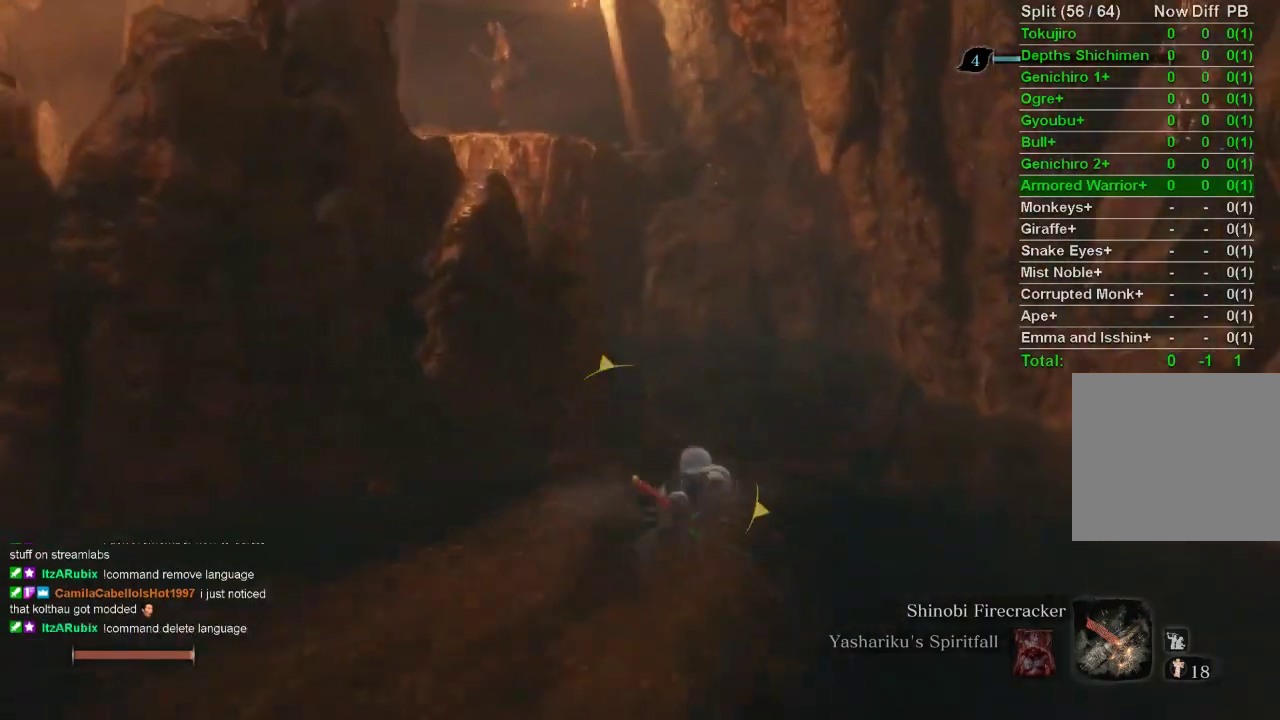
{"buttons": [], "left_stick": "up", "right_stick": "left", "events": [[450, "right_stick", "left"]]}
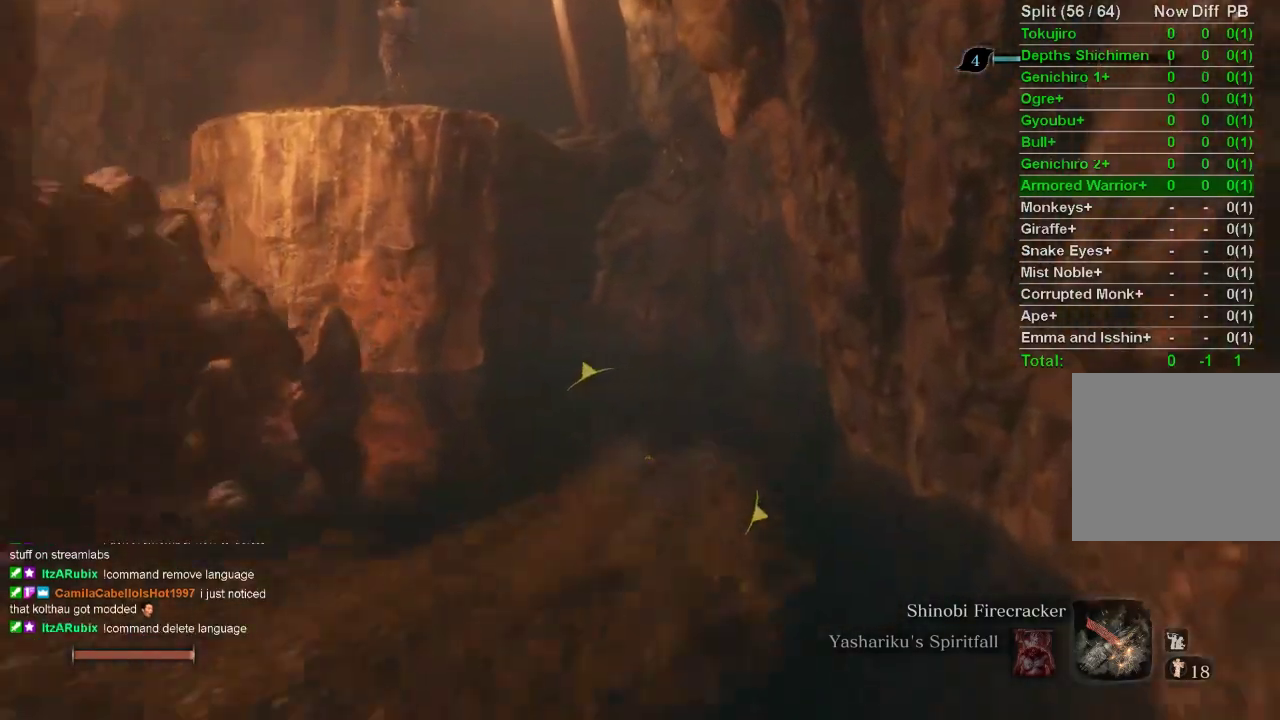
{"buttons": [], "left_stick": "up", "right_stick": "center", "events": [[133, "right_stick", "center"]]}
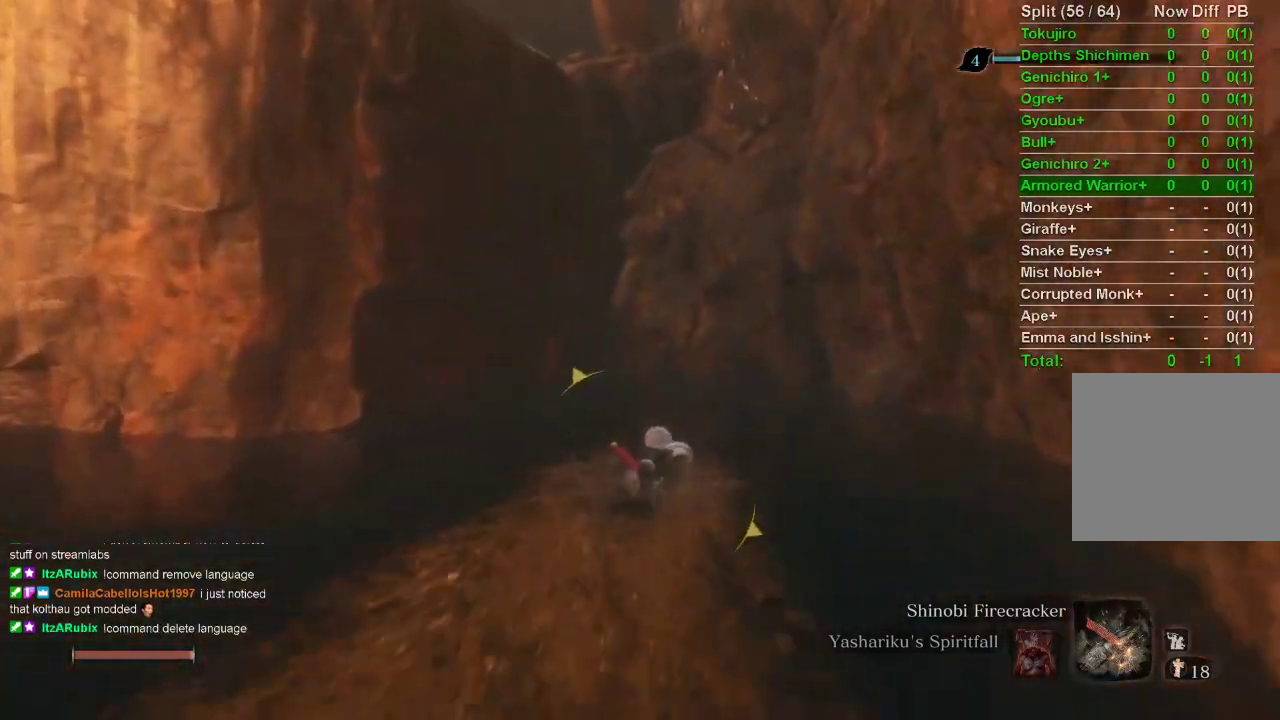
{"buttons": [], "left_stick": "up", "right_stick": "center", "events": []}
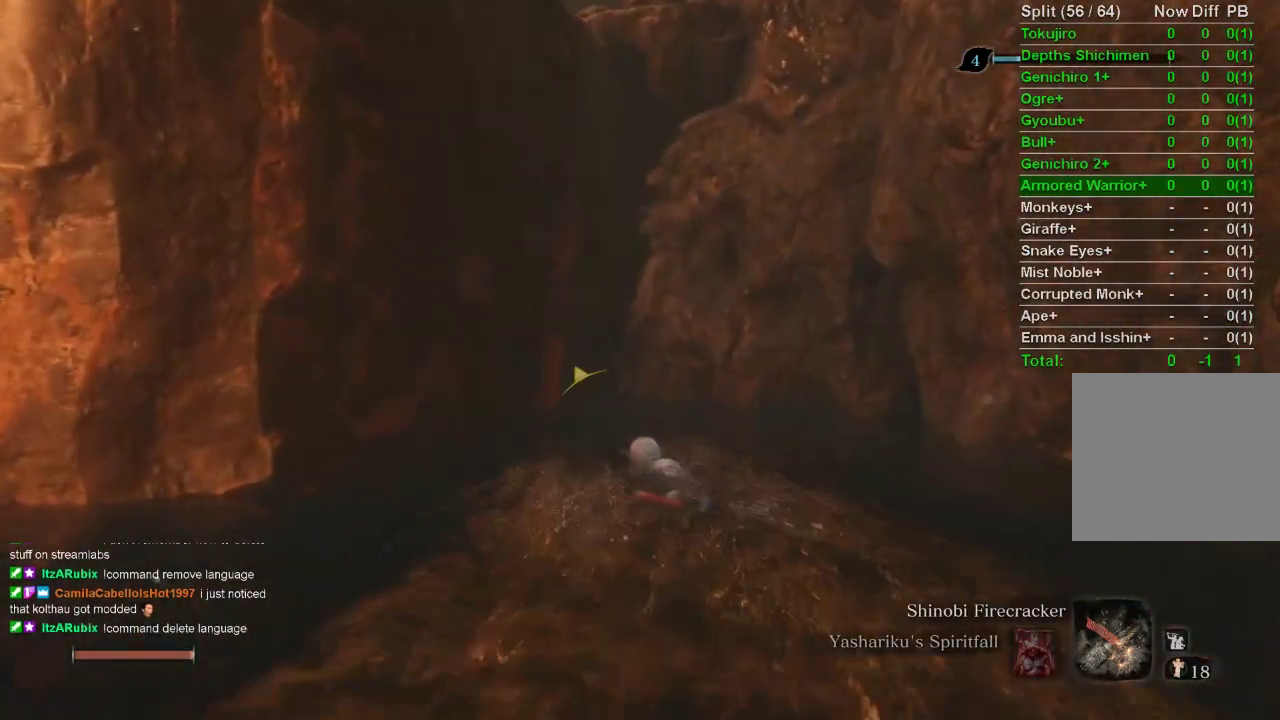
{"buttons": [], "left_stick": "up", "right_stick": "center", "events": [[50, "CROSS", "down"], [200, "CROSS", "up"]]}